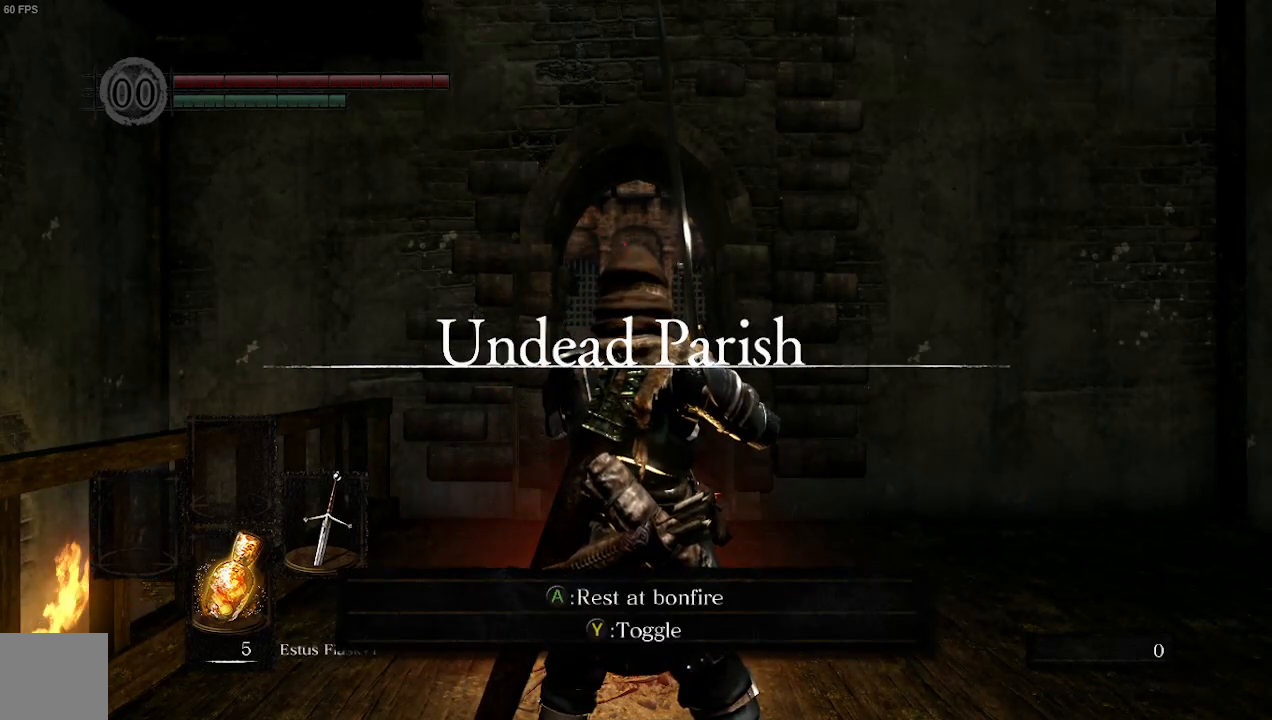
Gameplay with a controller (Xbox layout); each line is a JSON object with the inputs held at the frame after it. "events" lists button and stick changes between this image and that frame as [ms after this image, input, new state], when the widget could be followed in between. Not read: L3.
{"buttons": [], "left_stick": "center", "right_stick": "right", "events": [[333, "right_stick", "right"]]}
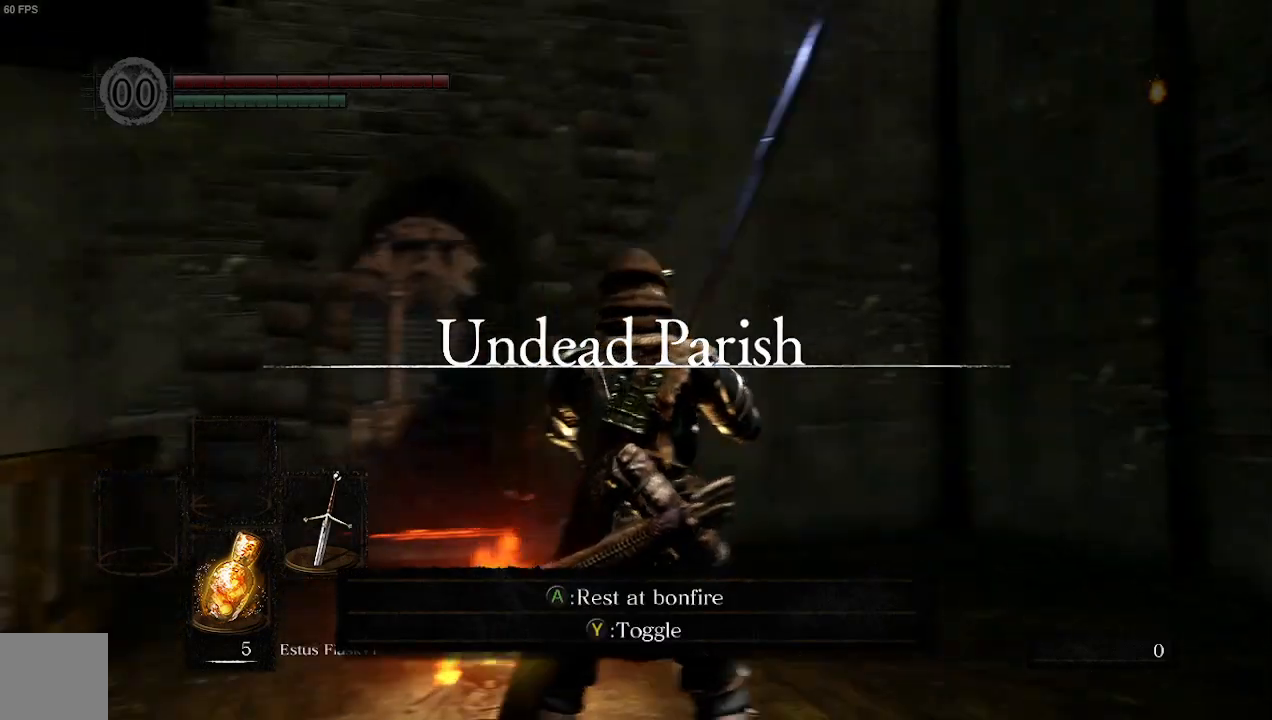
{"buttons": [], "left_stick": "center", "right_stick": "right", "events": []}
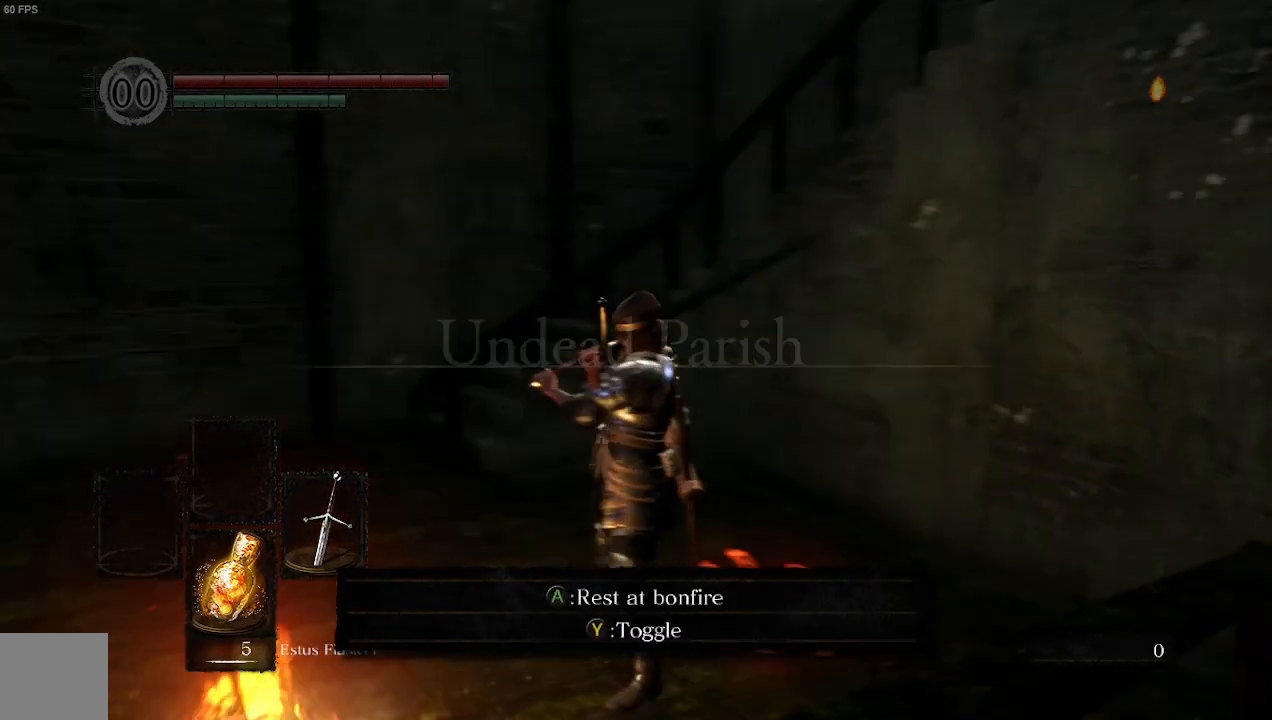
{"buttons": [], "left_stick": "left", "right_stick": "center", "events": [[233, "left_stick", "up-left"], [233, "right_stick", "center"], [433, "left_stick", "left"]]}
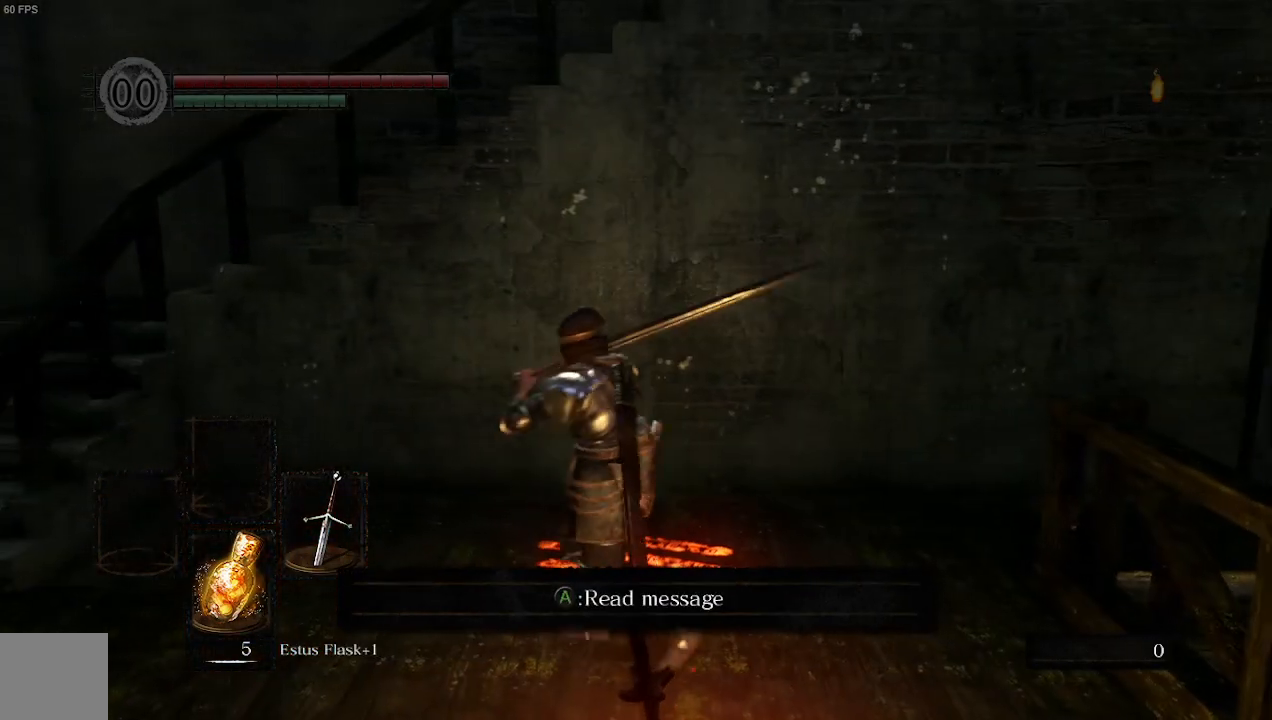
{"buttons": [], "left_stick": "down-left", "right_stick": "center", "events": [[100, "left_stick", "down-left"]]}
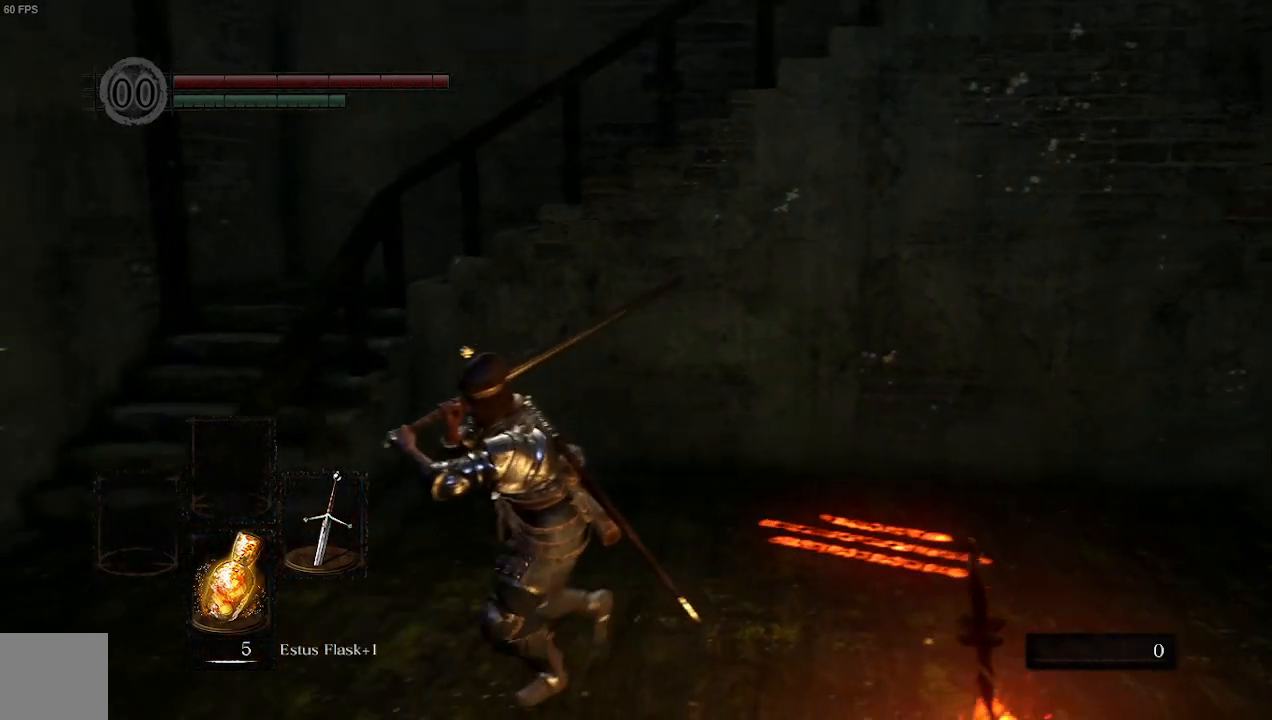
{"buttons": [], "left_stick": "left", "right_stick": "center", "events": [[233, "left_stick", "left"]]}
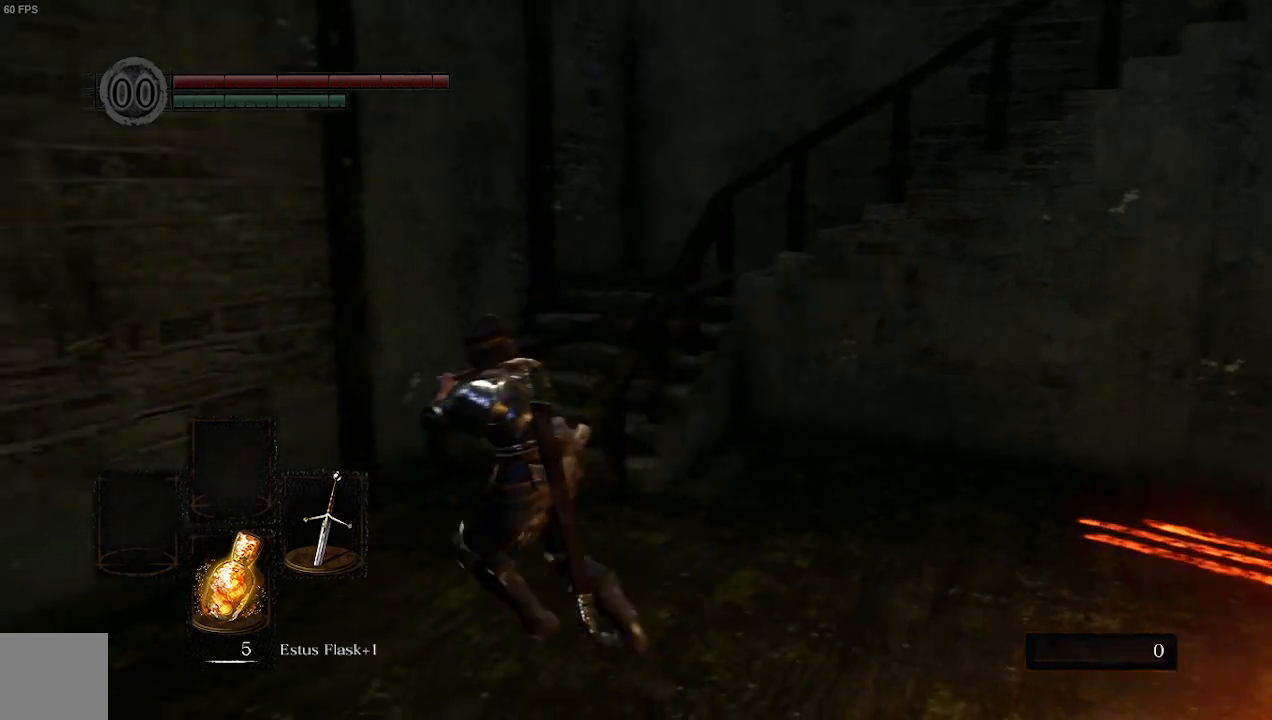
{"buttons": [], "left_stick": "up", "right_stick": "center", "events": [[100, "left_stick", "up-left"], [267, "left_stick", "up"]]}
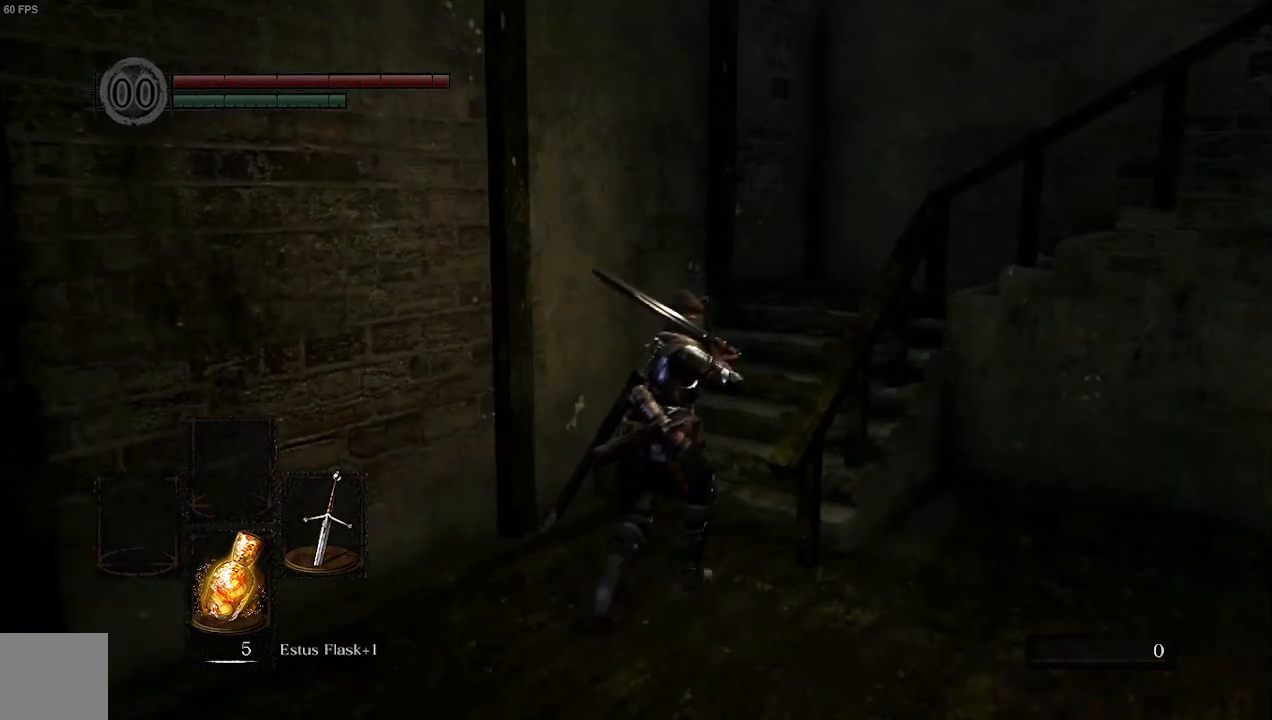
{"buttons": [], "left_stick": "up", "right_stick": "center", "events": []}
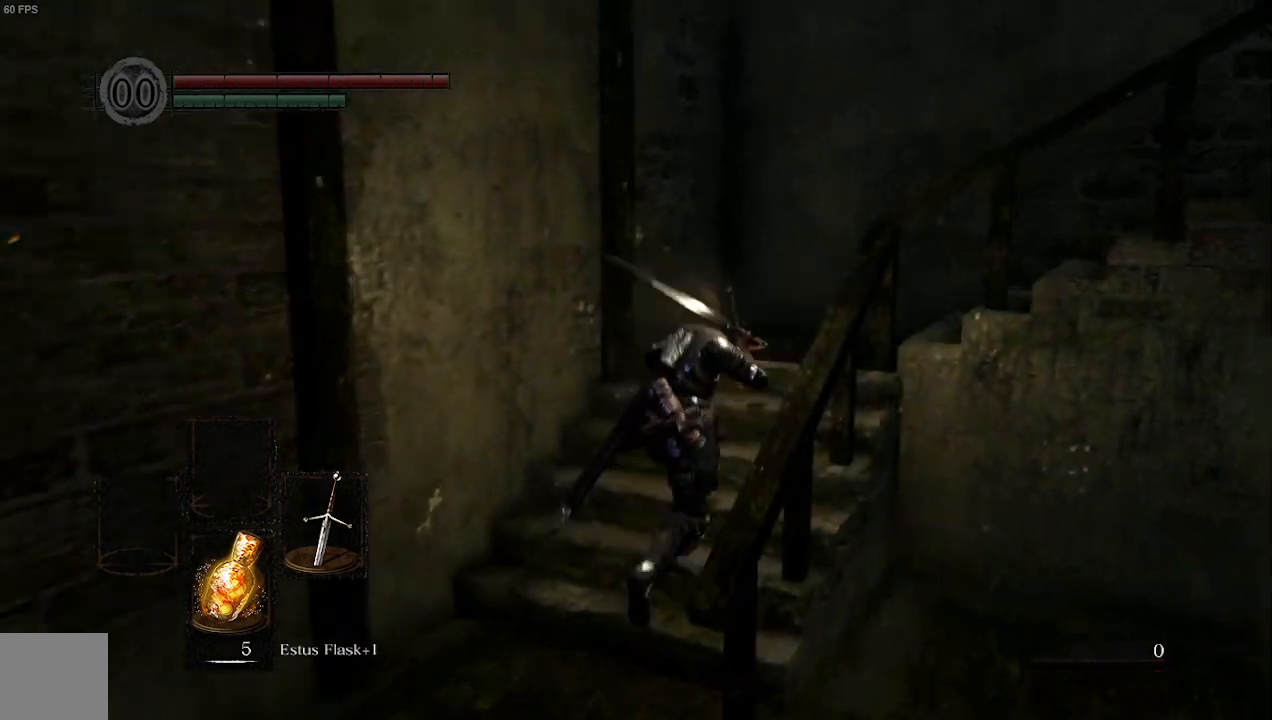
{"buttons": [], "left_stick": "up-right", "right_stick": "center", "events": [[67, "left_stick", "up-right"]]}
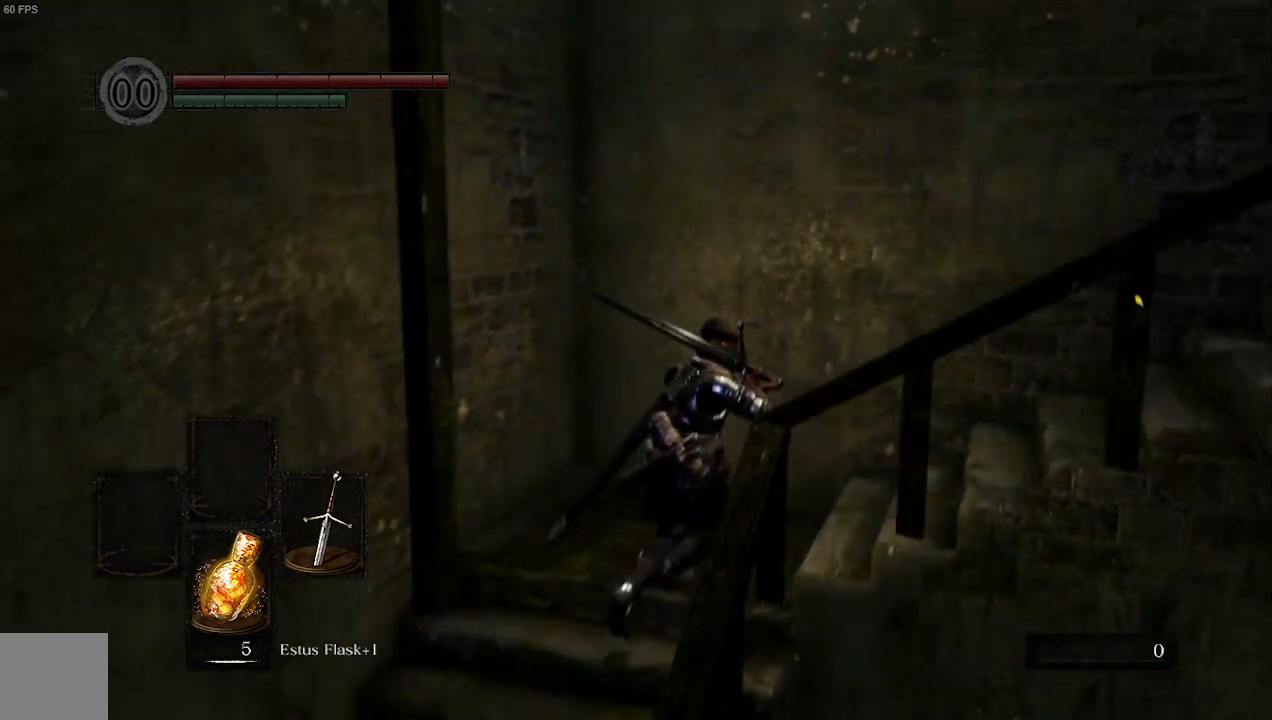
{"buttons": [], "left_stick": "up-right", "right_stick": "center", "events": []}
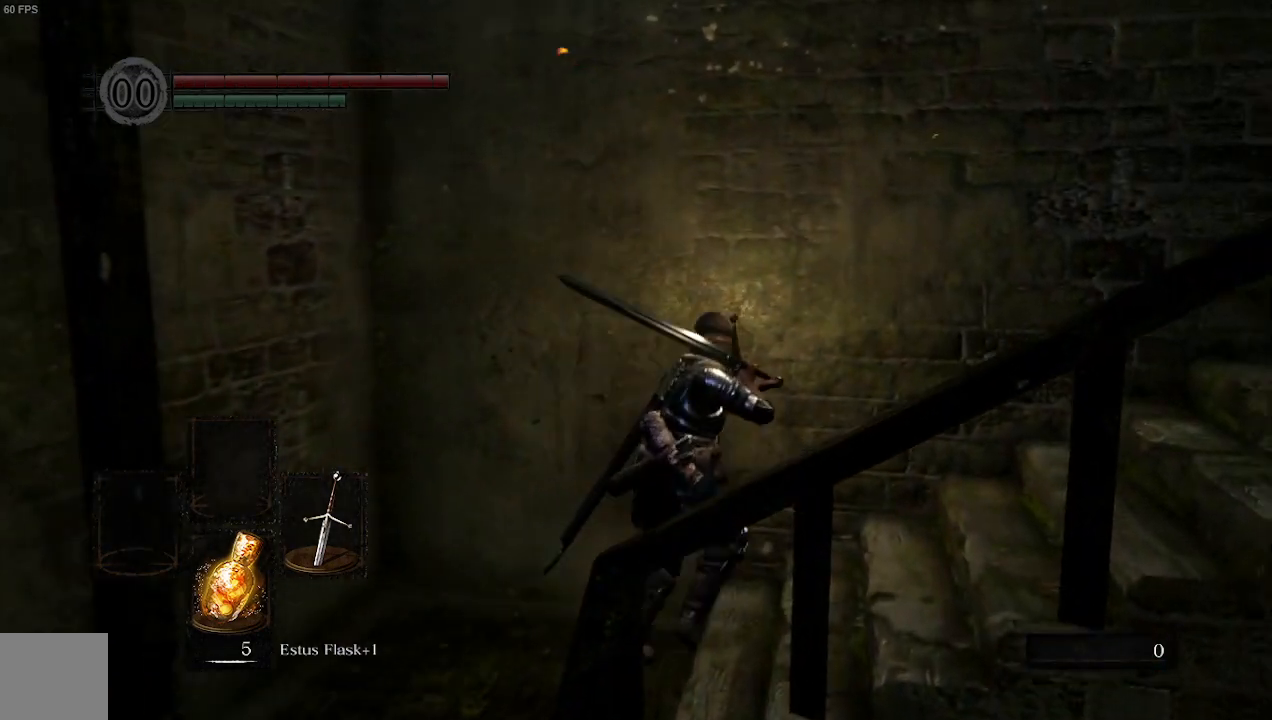
{"buttons": [], "left_stick": "center", "right_stick": "center", "events": [[233, "left_stick", "center"]]}
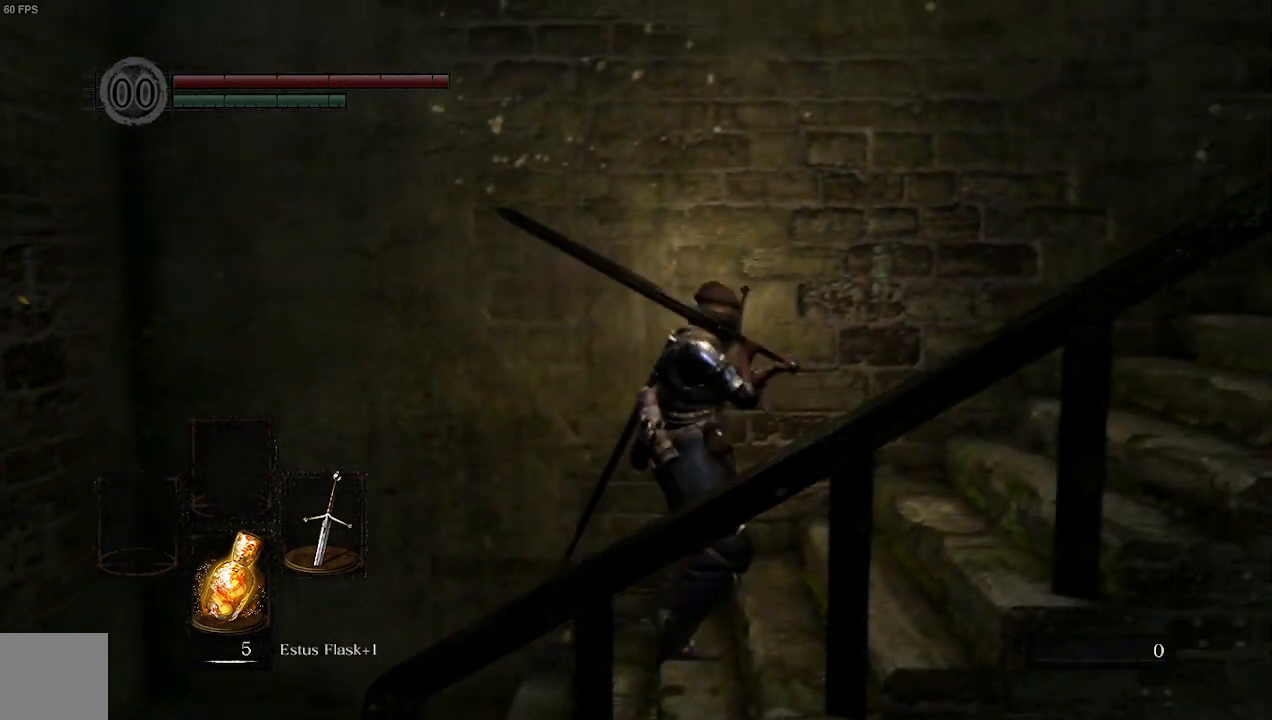
{"buttons": [], "left_stick": "center", "right_stick": "center", "events": []}
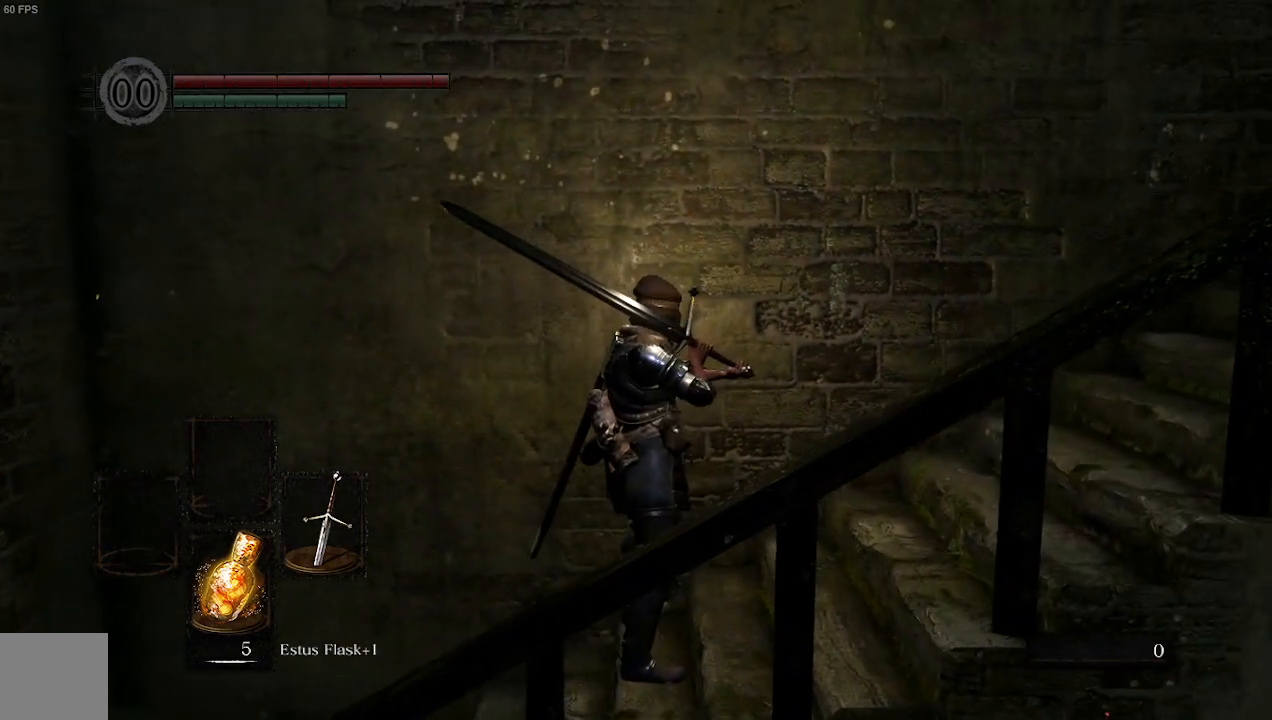
{"buttons": [], "left_stick": "up-right", "right_stick": "center", "events": [[133, "left_stick", "right"], [400, "left_stick", "up-right"]]}
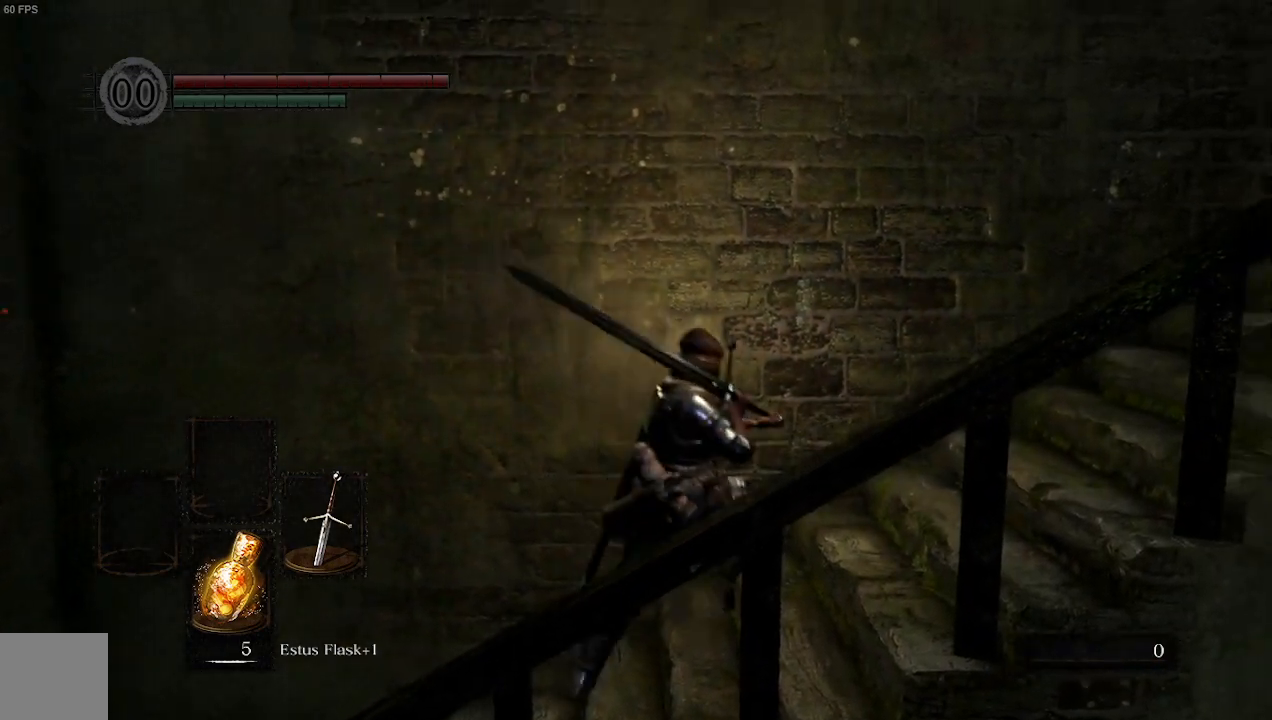
{"buttons": [], "left_stick": "up-right", "right_stick": "center", "events": []}
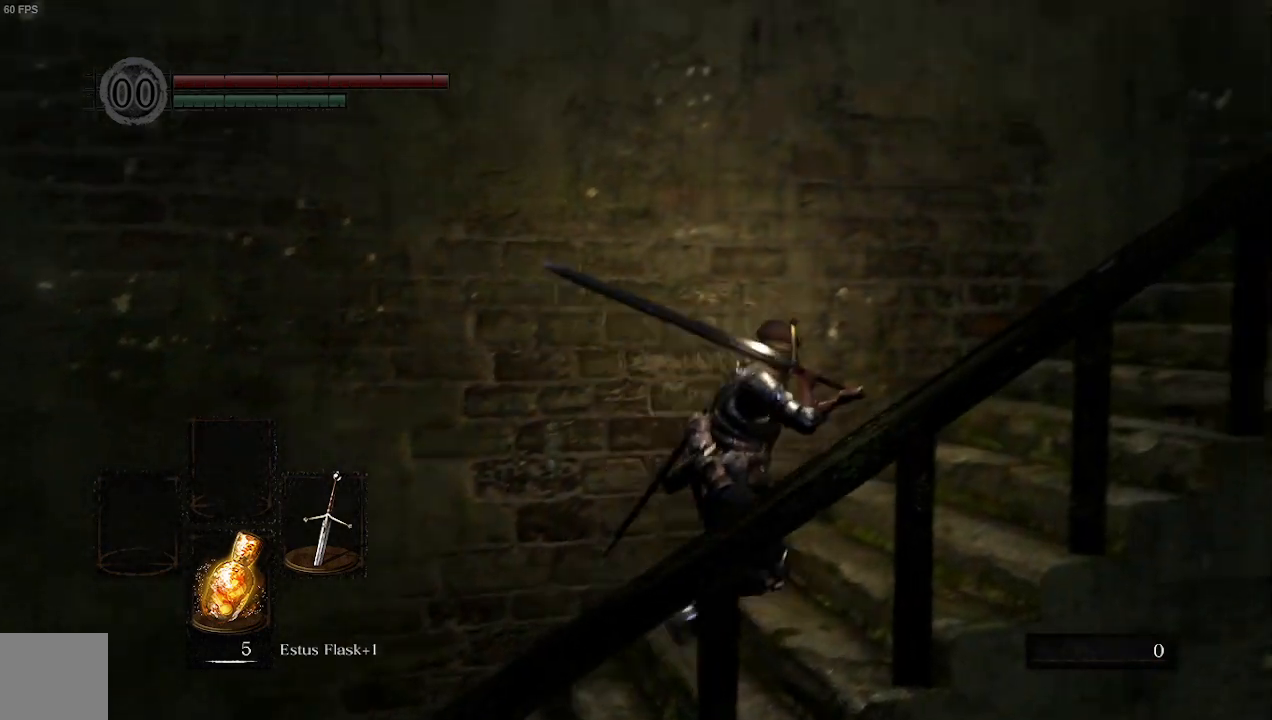
{"buttons": [], "left_stick": "up-right", "right_stick": "center", "events": []}
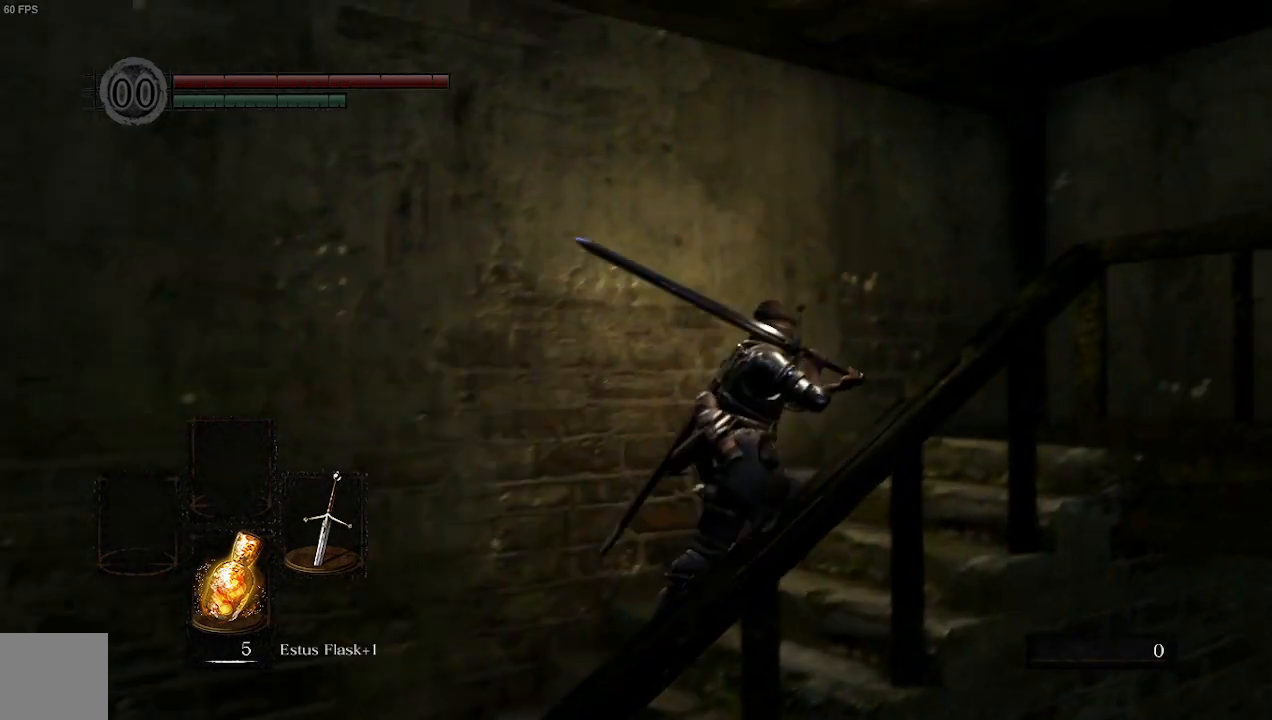
{"buttons": [], "left_stick": "up-right", "right_stick": "center", "events": []}
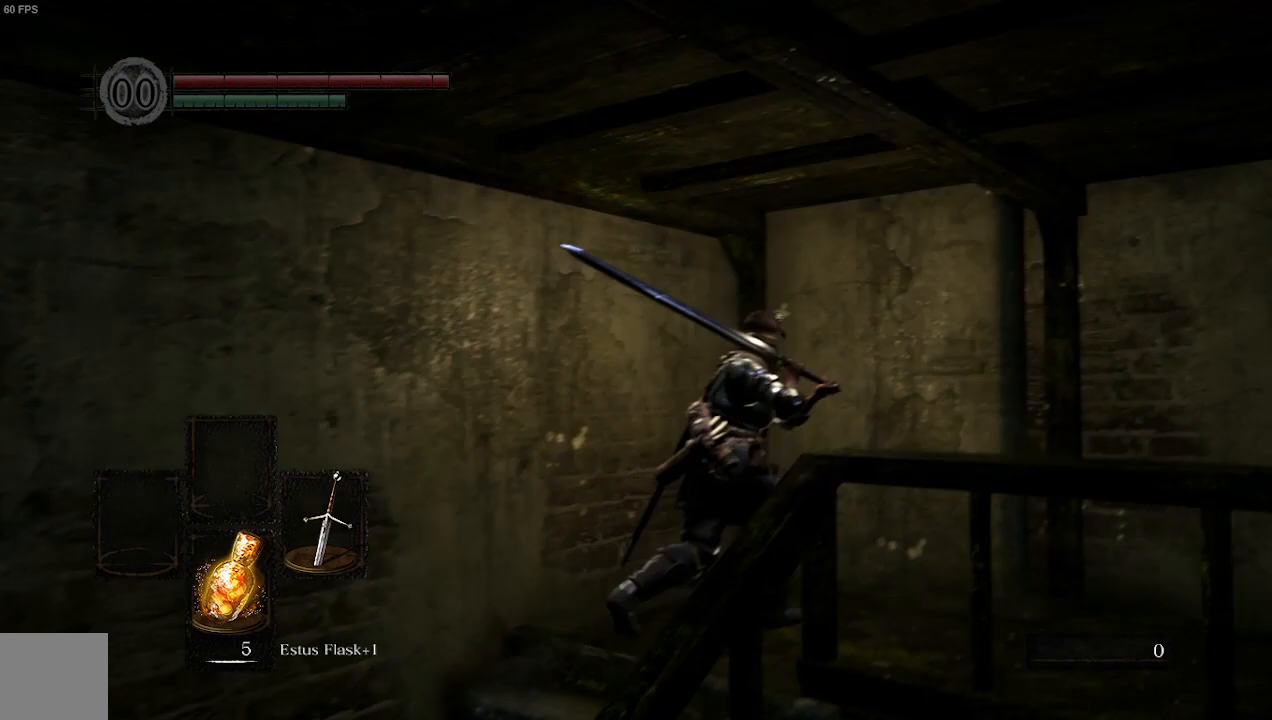
{"buttons": [], "left_stick": "up-right", "right_stick": "center", "events": []}
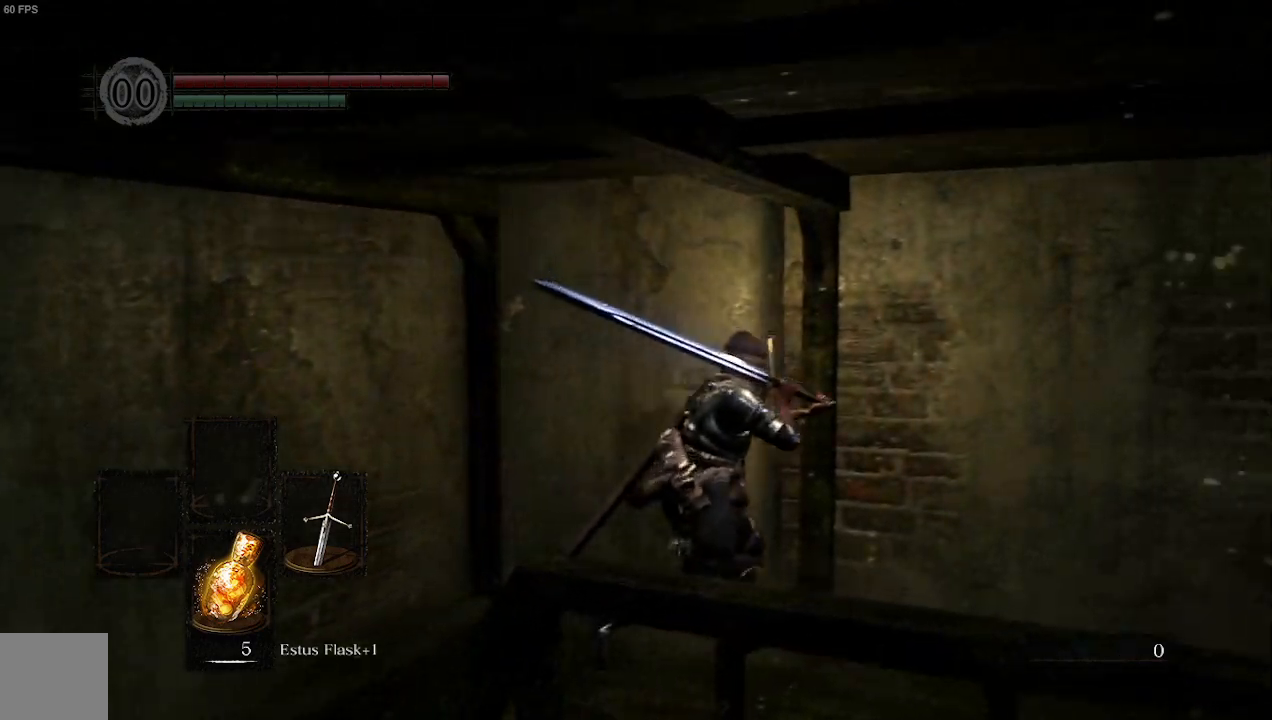
{"buttons": [], "left_stick": "up-right", "right_stick": "right", "events": [[267, "right_stick", "right"]]}
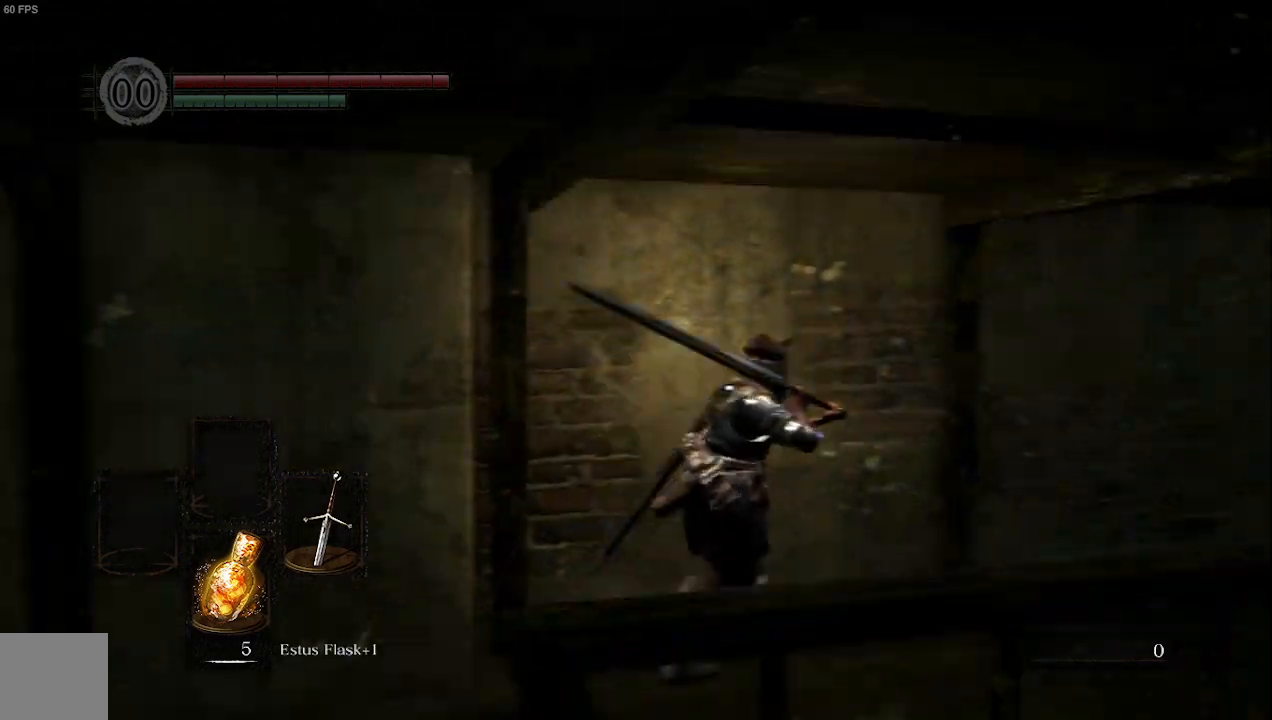
{"buttons": [], "left_stick": "up", "right_stick": "center", "events": [[300, "left_stick", "up"], [400, "right_stick", "center"]]}
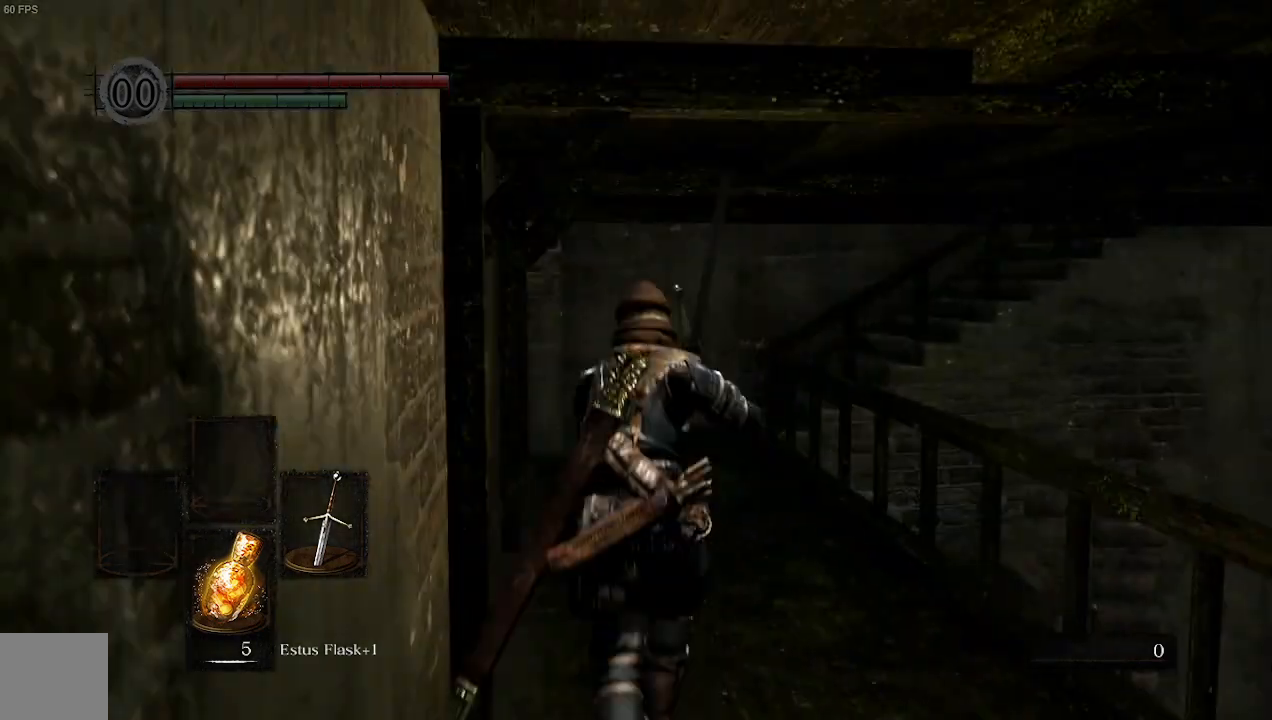
{"buttons": ["B"], "left_stick": "up", "right_stick": "center", "events": [[400, "B", "down"]]}
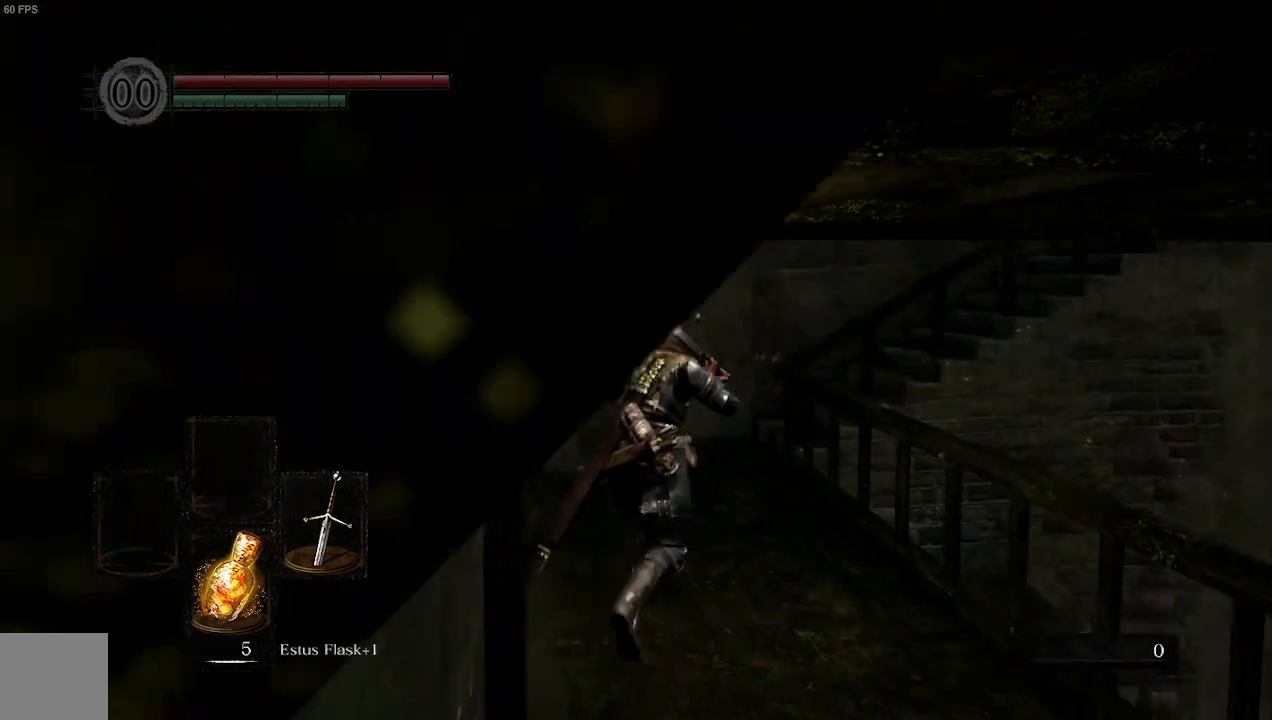
{"buttons": ["B"], "left_stick": "up", "right_stick": "right", "events": [[433, "right_stick", "right"]]}
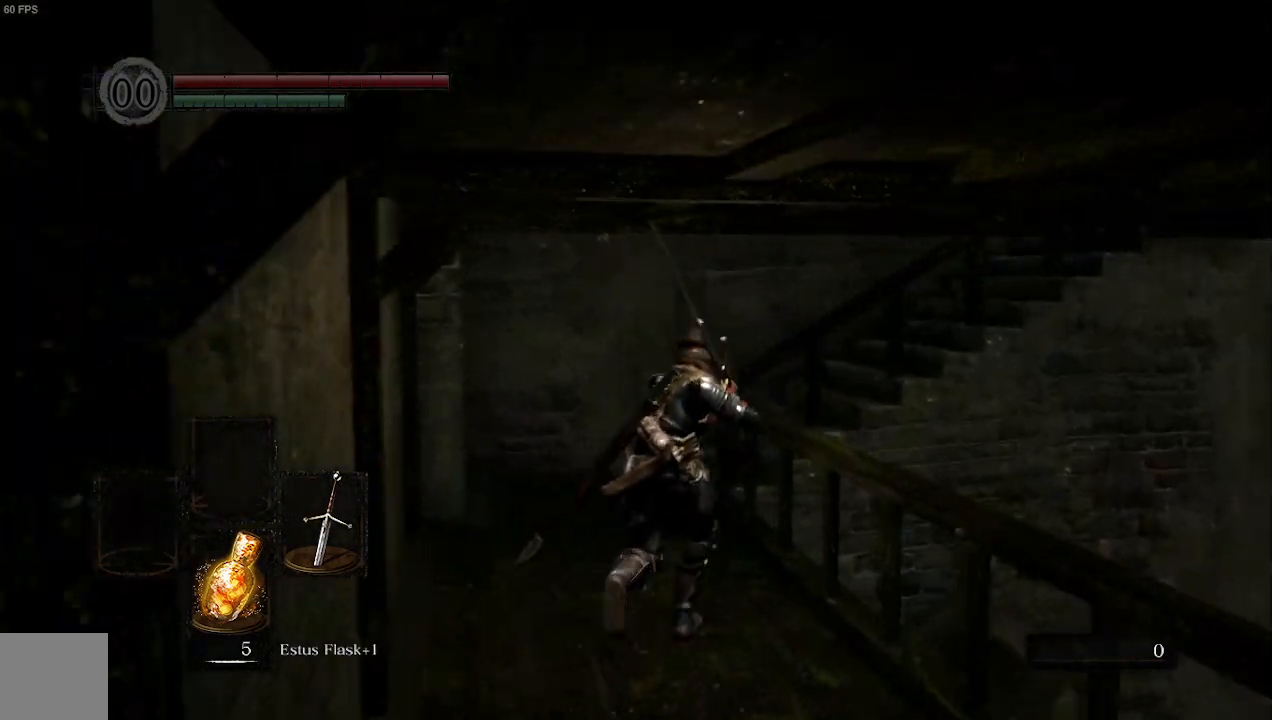
{"buttons": ["B"], "left_stick": "up", "right_stick": "right", "events": []}
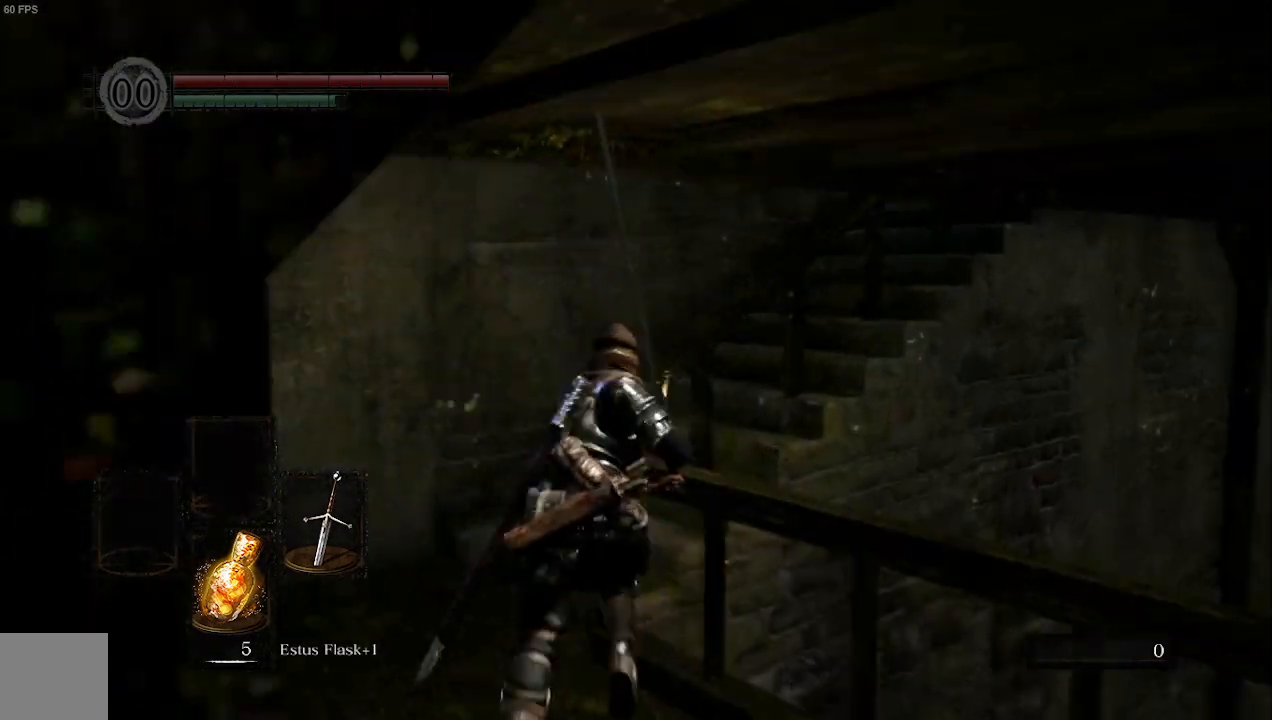
{"buttons": ["B"], "left_stick": "up", "right_stick": "right", "events": []}
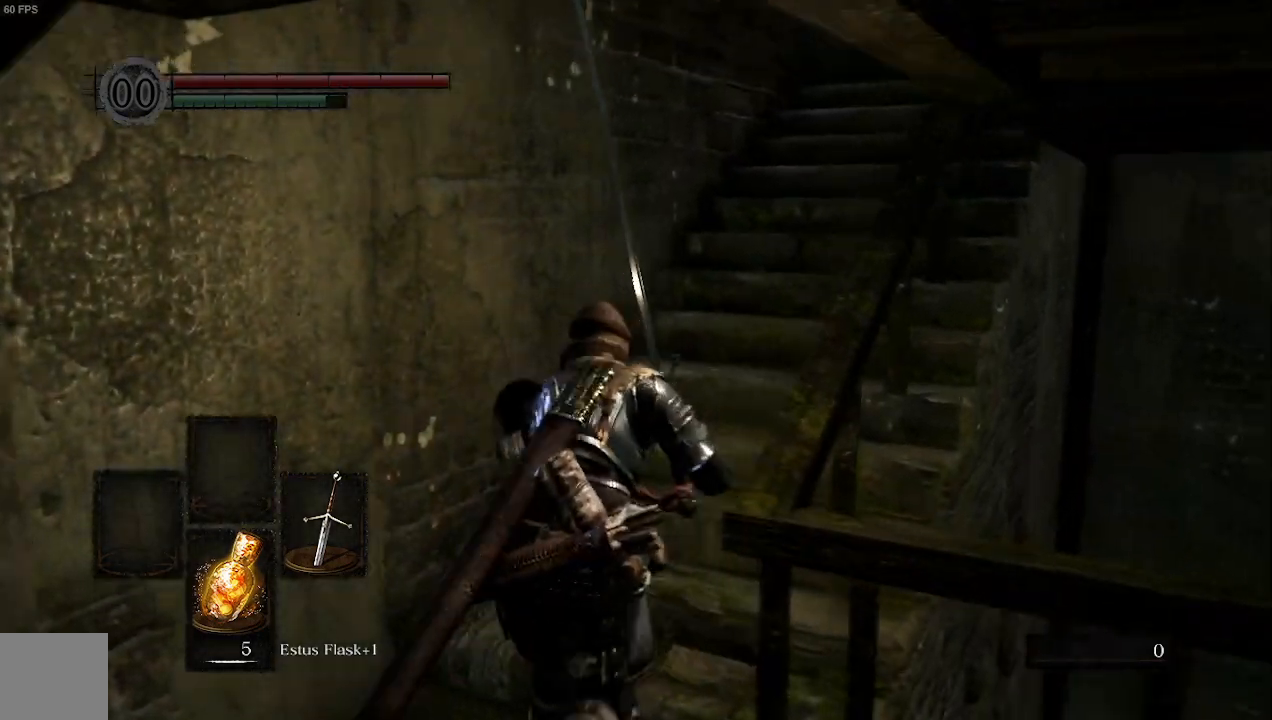
{"buttons": ["B"], "left_stick": "up", "right_stick": "center", "events": [[400, "right_stick", "center"]]}